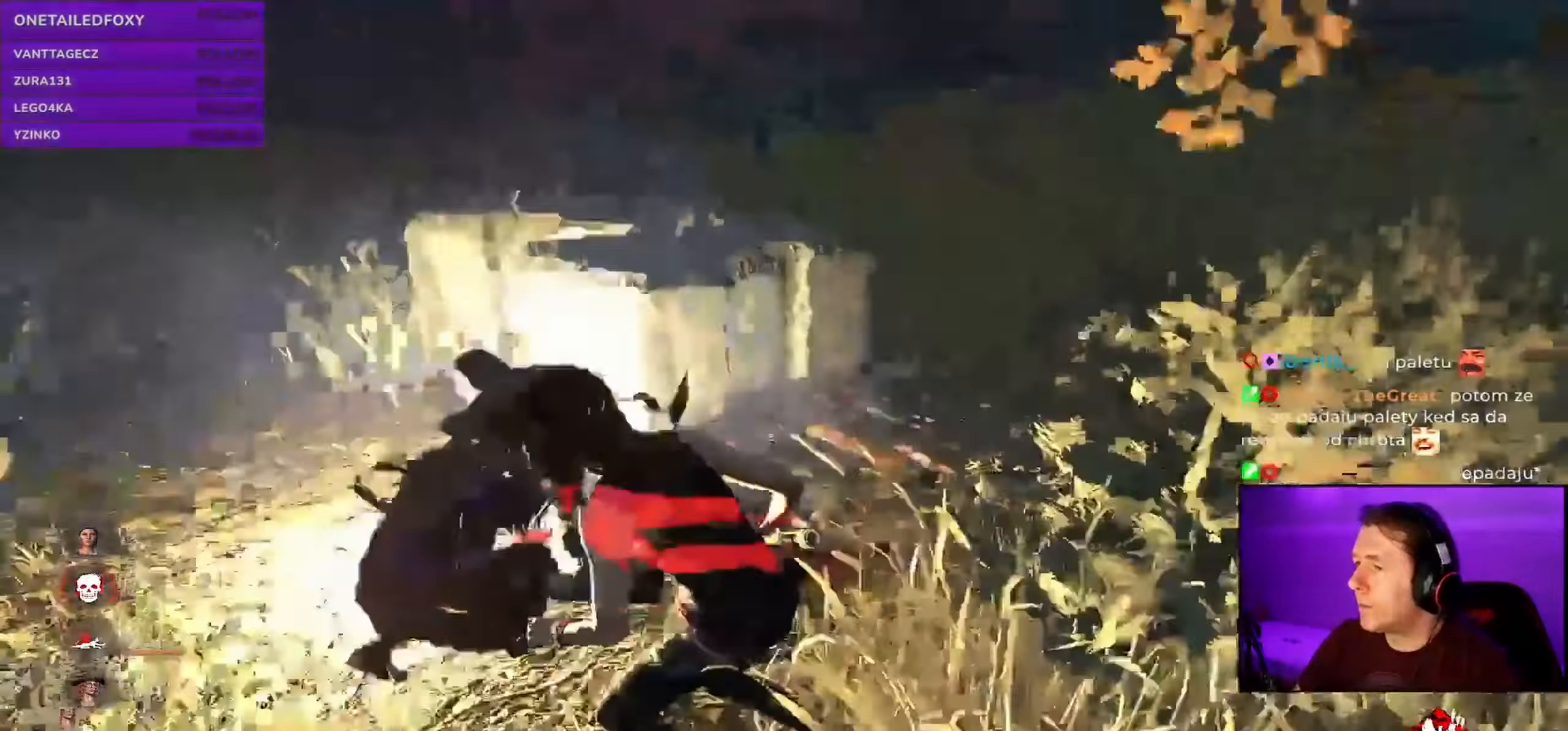
Gameplay with keyboard and mouse; each line is a JSON object with the keys and mouse buttons held at the frame after it. "events" lists presses ("down") and releases ("up") of "a", "ctrl", "d", "e", "q", "s", "shift", "space", "w", "mouse_left", "mouse_wheel", "mouse_right", "mouse_mb4" and "mouse_mb5" between this image and that frame as [ms after this image, input, new state], when the widget could be followed in between. "mouse_left", "mouse_wheel", "mouse_right", "mouse_mb4", "mouse_mb5" = the "left", "wheel", "right", "mb4", "mb5" buttons of the "mouse" list. No other keys are recorded. "wheel" means that the mouse wheel is clicked or scrolled. Mouse movement is not recorded.
{"keys": ["shift", "w"], "mouse": [], "events": [[33, "s", "up"], [100, "shift", "down"], [300, "w", "down"], [417, "a", "up"]]}
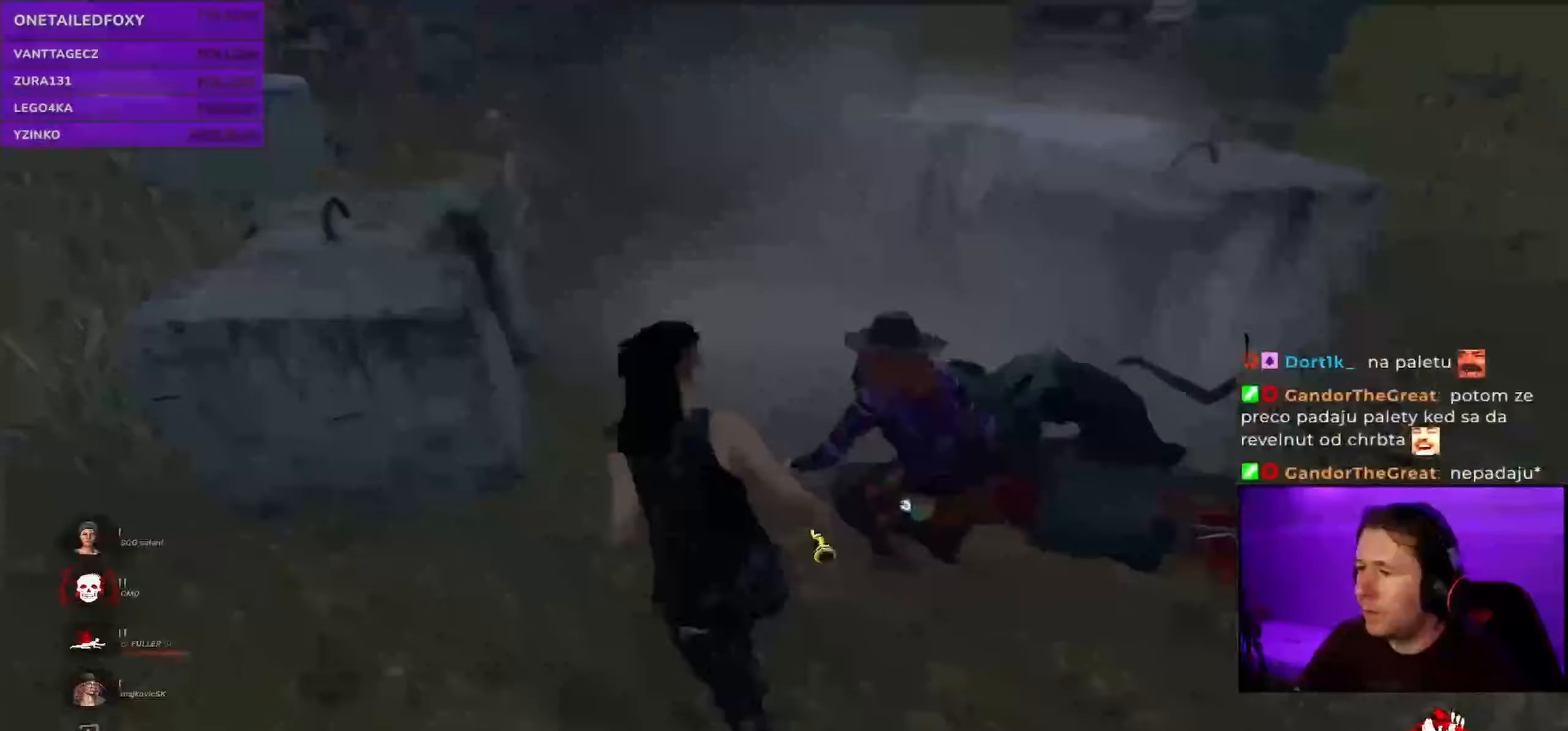
{"keys": ["shift", "w"], "mouse": [], "events": []}
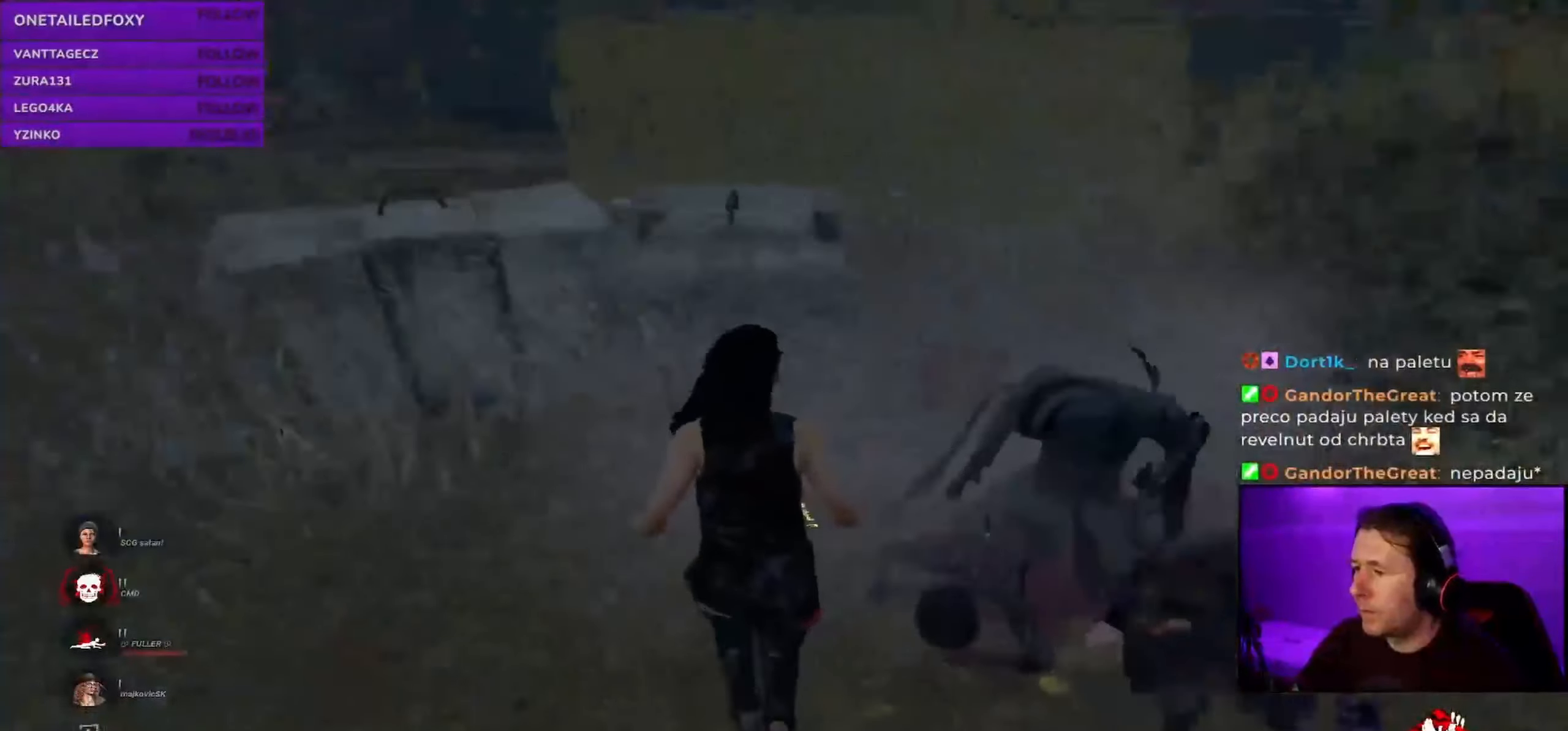
{"keys": ["d", "w"], "mouse": [], "events": [[450, "shift", "up"], [500, "d", "down"]]}
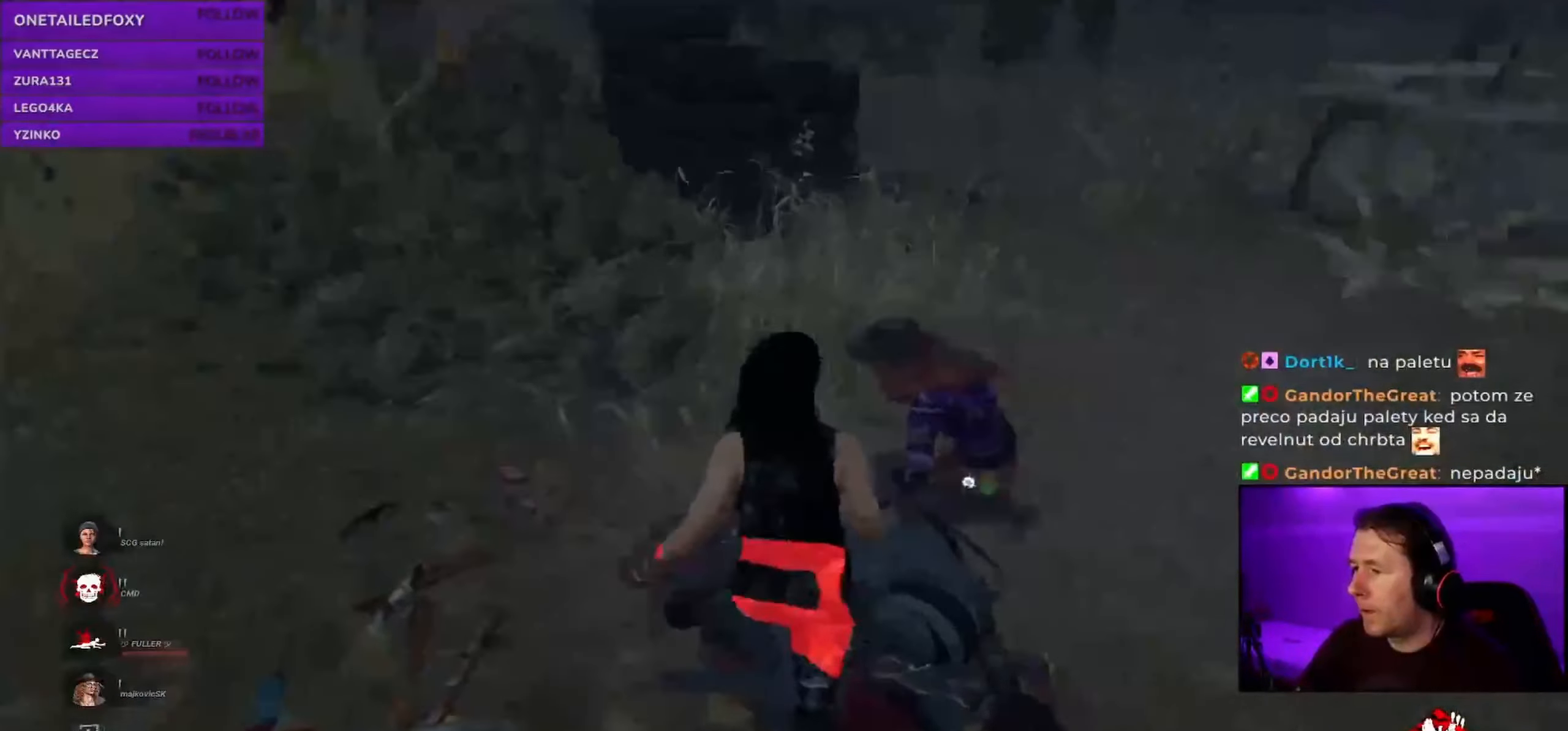
{"keys": ["ctrl", "s"], "mouse": [], "events": [[67, "ctrl", "down"], [67, "d", "up"], [67, "w", "up"], [267, "d", "down"], [367, "d", "up"], [450, "s", "down"]]}
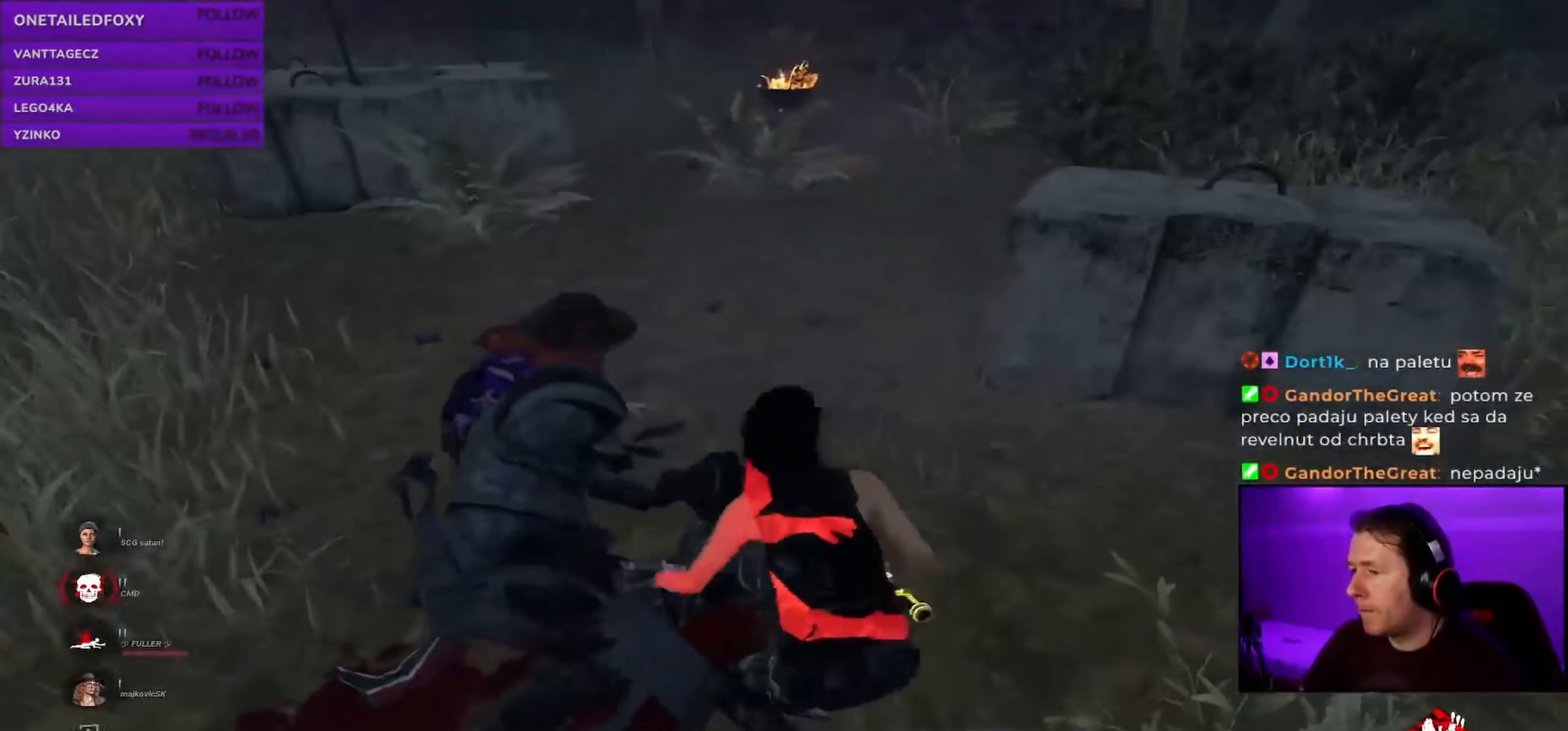
{"keys": ["ctrl", "w"], "mouse": [], "events": [[200, "s", "up"], [417, "w", "down"]]}
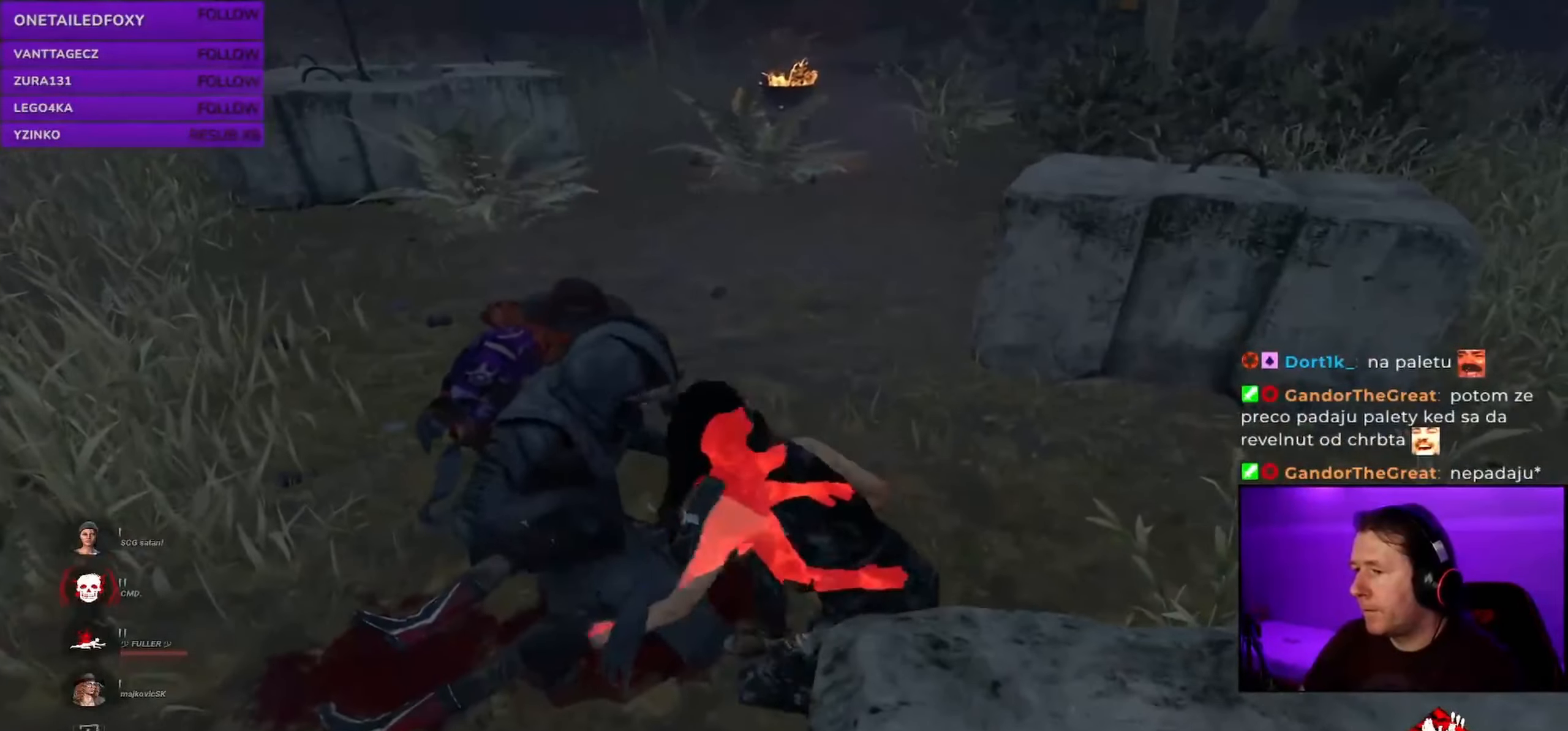
{"keys": ["ctrl"], "mouse": [], "events": [[33, "w", "up"]]}
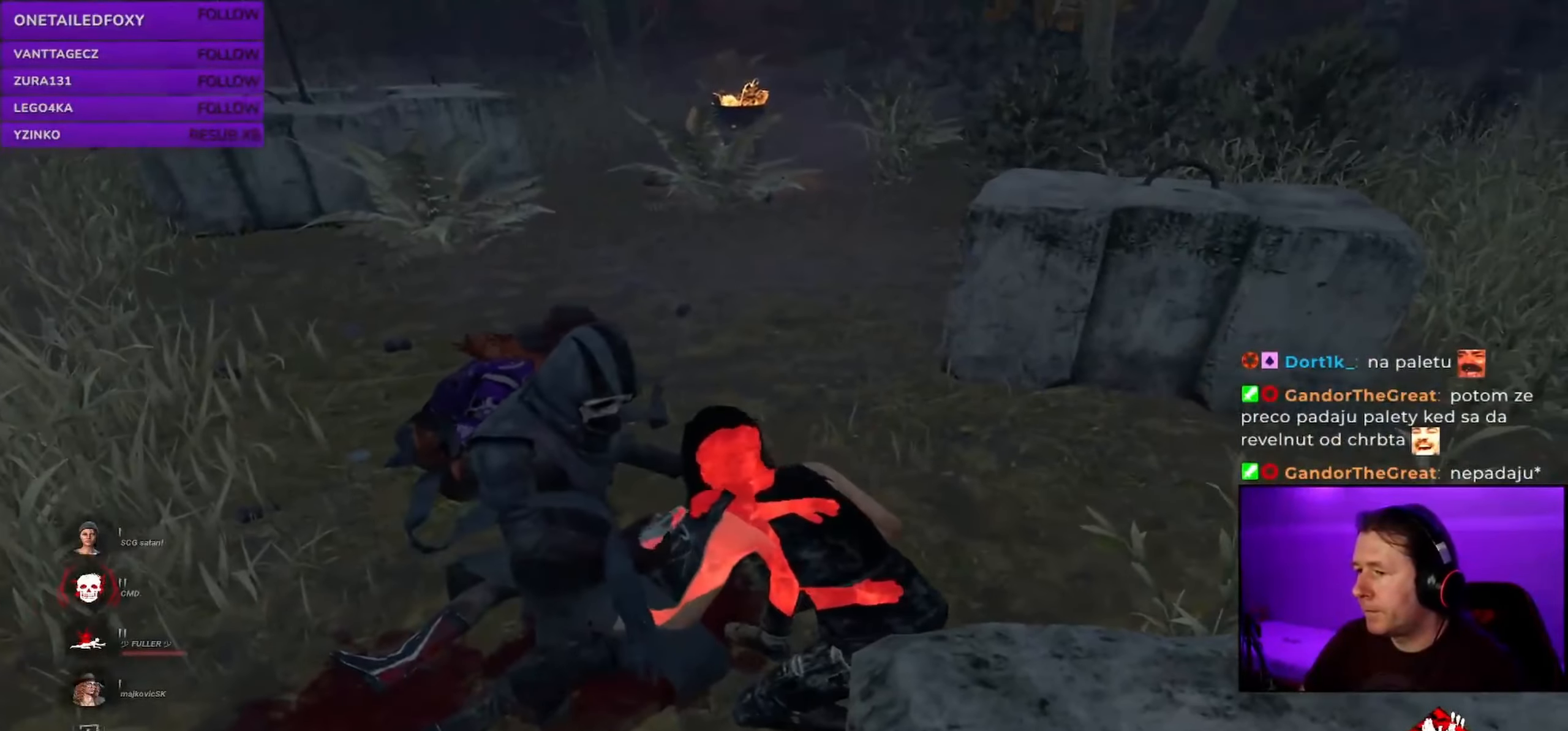
{"keys": ["ctrl"], "mouse": [], "events": [[300, "w", "down"], [450, "w", "up"]]}
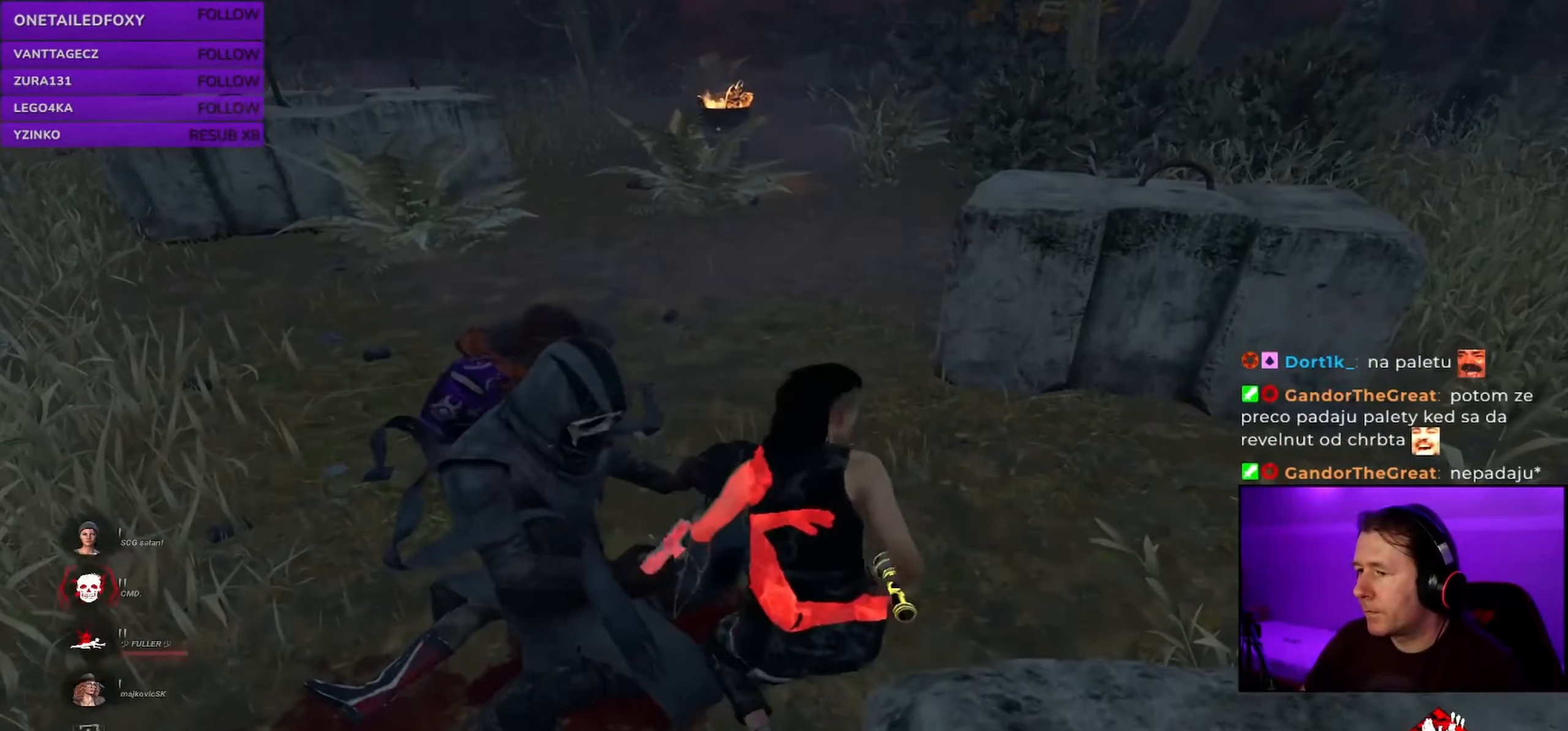
{"keys": ["ctrl"], "mouse": [], "events": []}
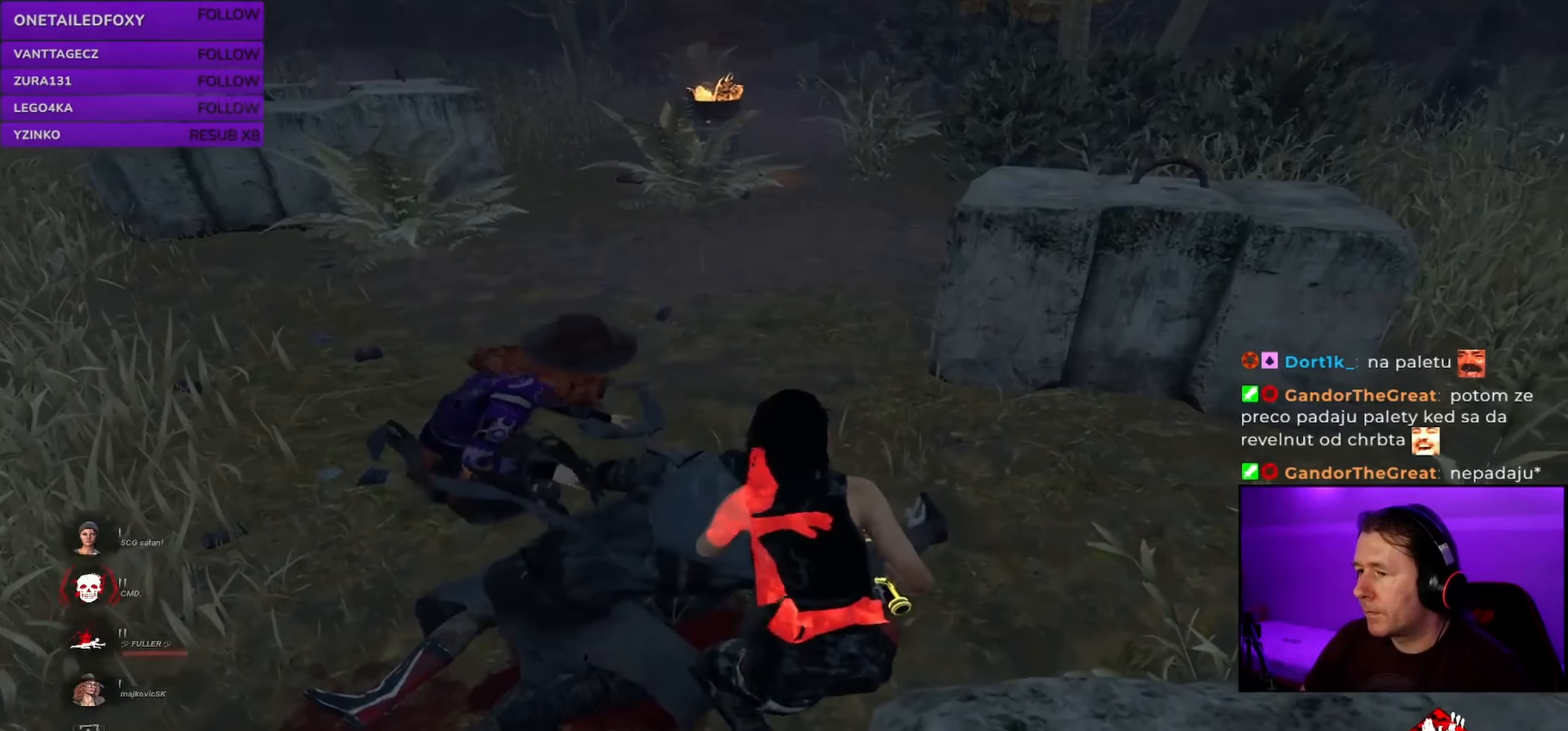
{"keys": ["ctrl"], "mouse": [], "events": []}
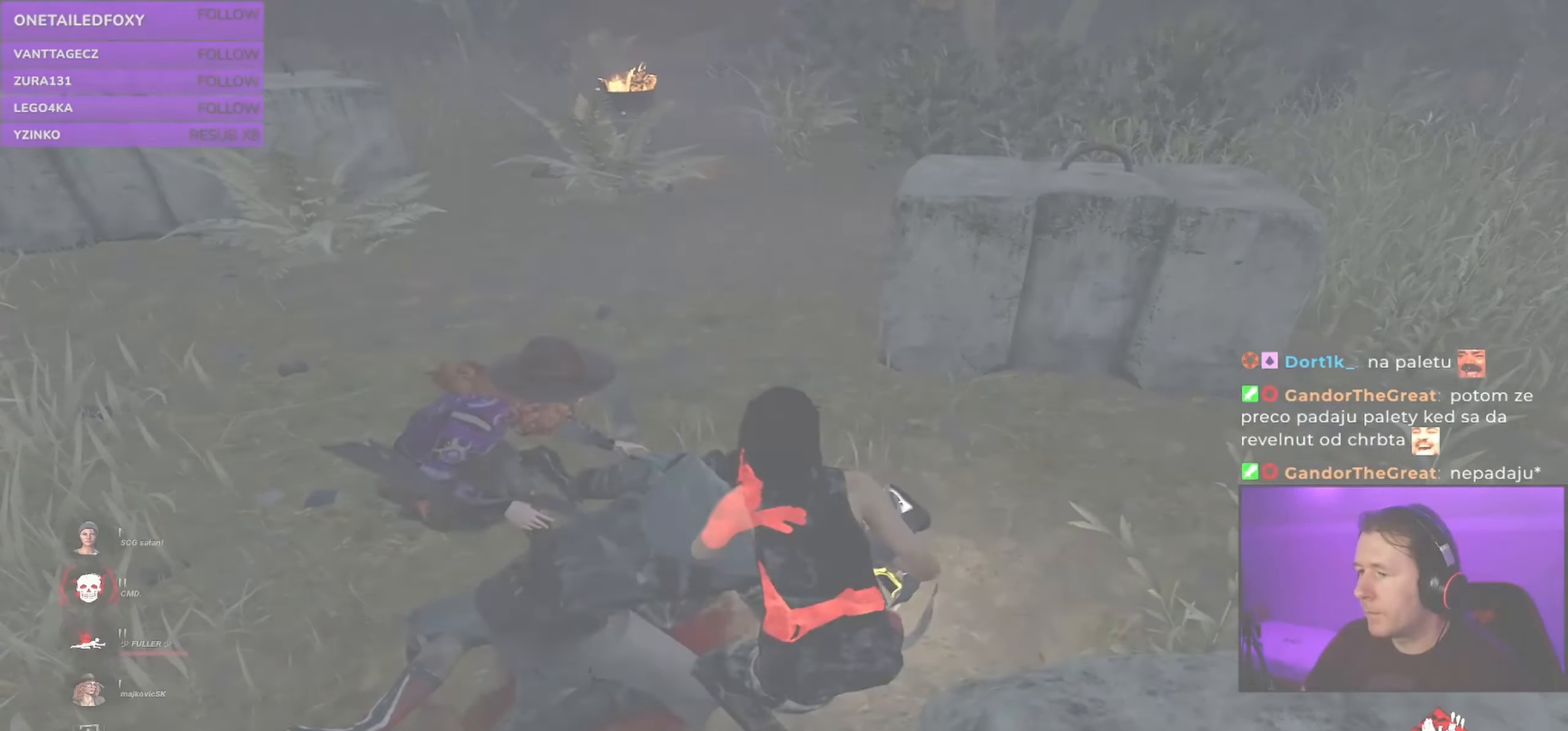
{"keys": ["ctrl"], "mouse": [], "events": []}
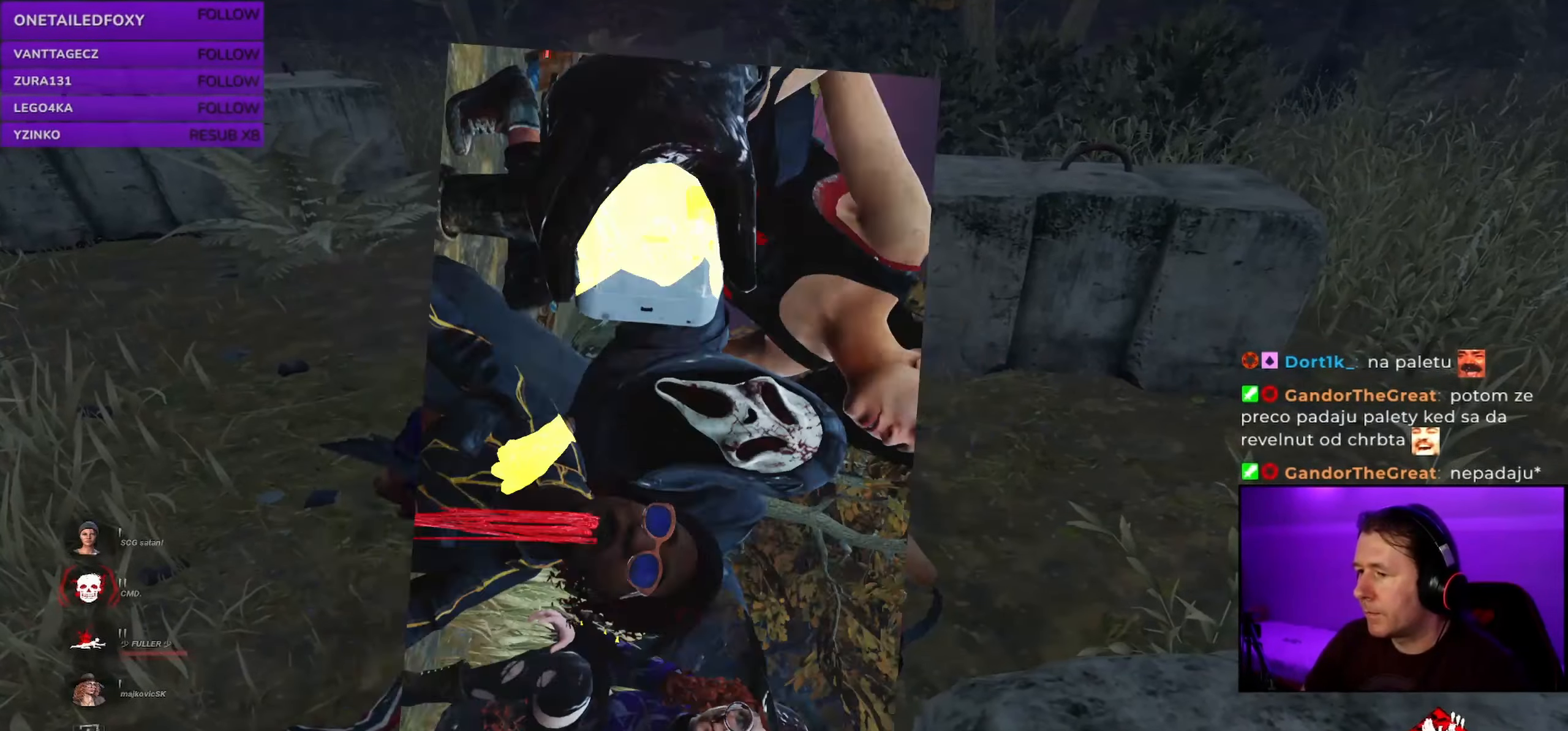
{"keys": ["shift", "w"], "mouse": [], "events": [[134, "w", "down"], [200, "ctrl", "up"], [350, "shift", "down"]]}
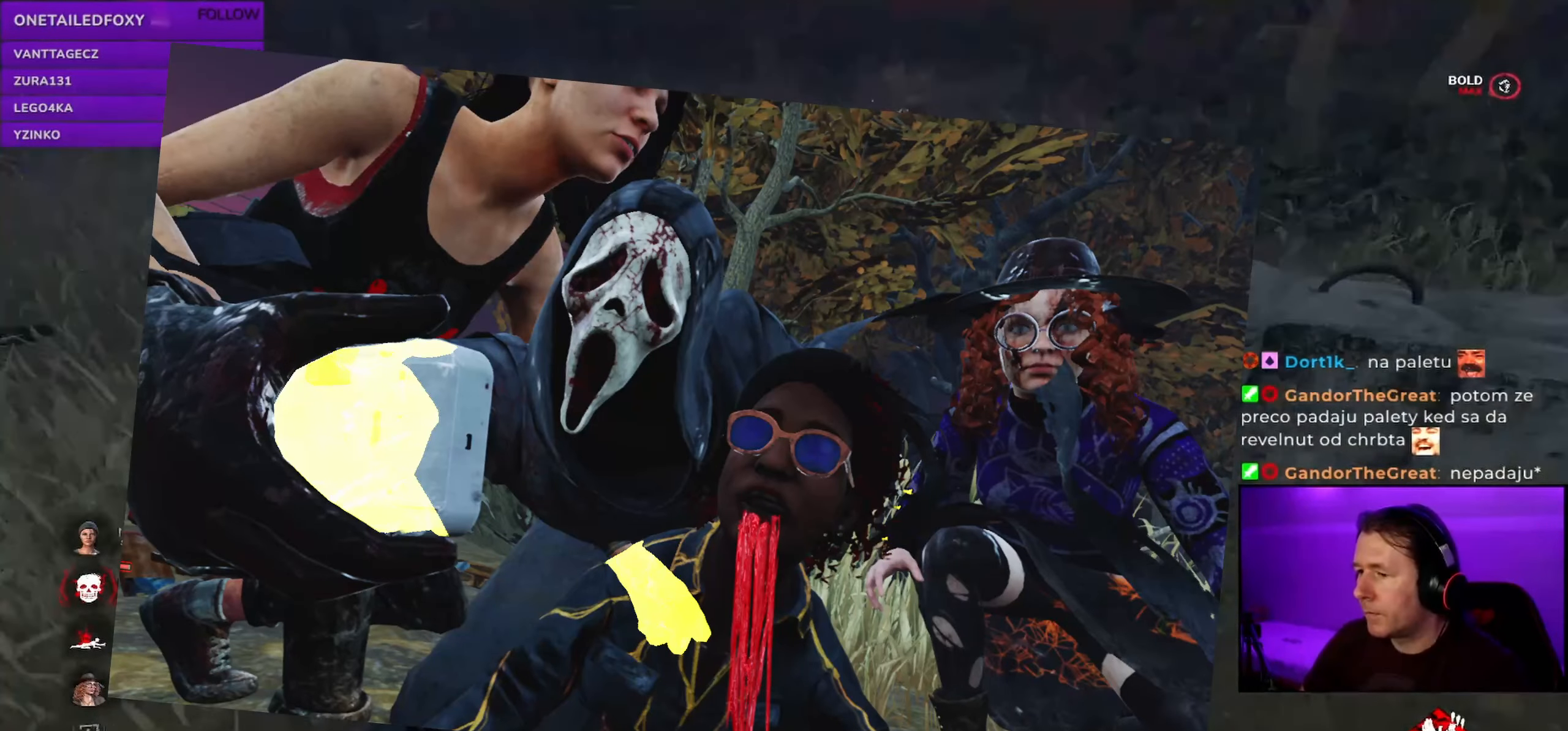
{"keys": ["shift", "w"], "mouse": [], "events": []}
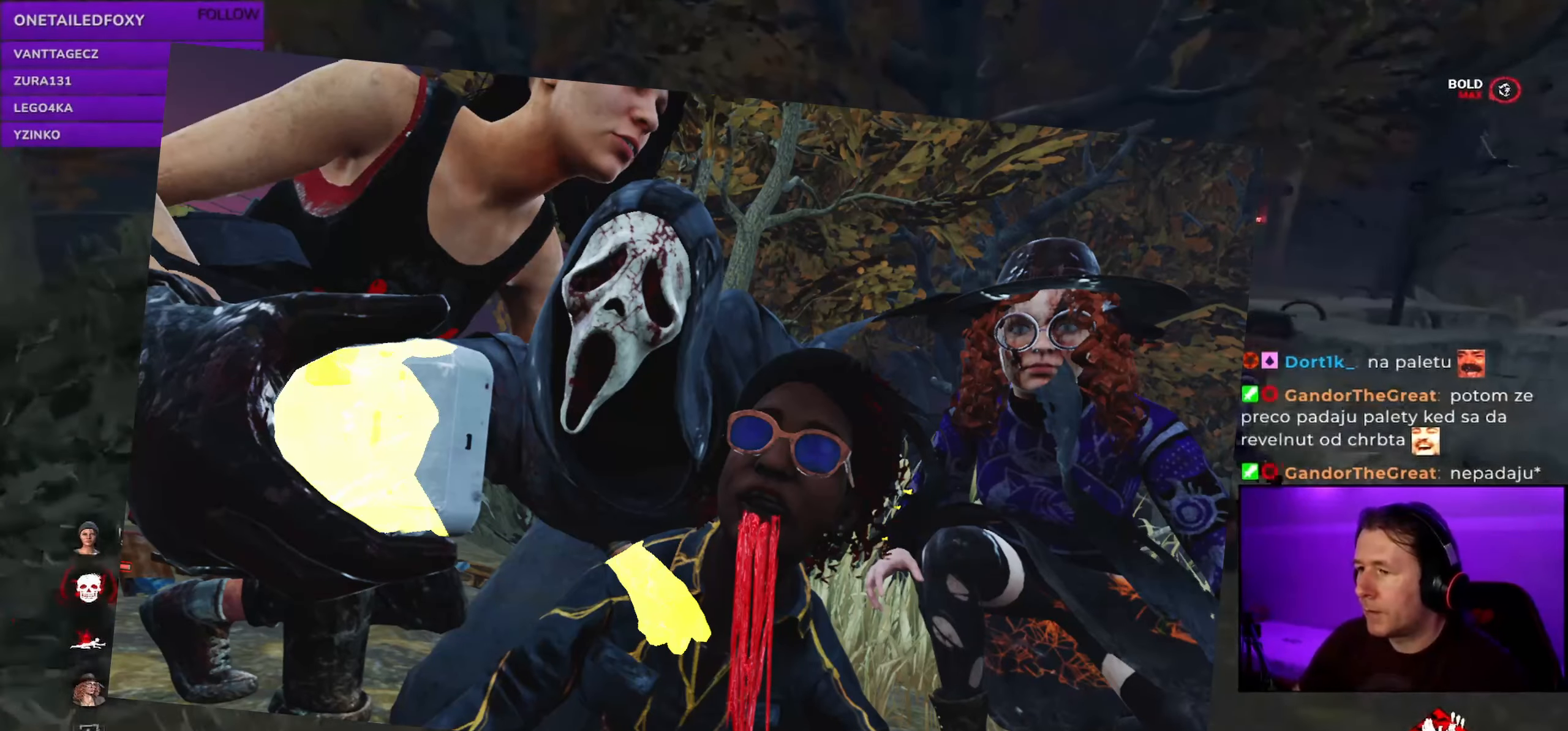
{"keys": ["shift", "w"], "mouse": [], "events": []}
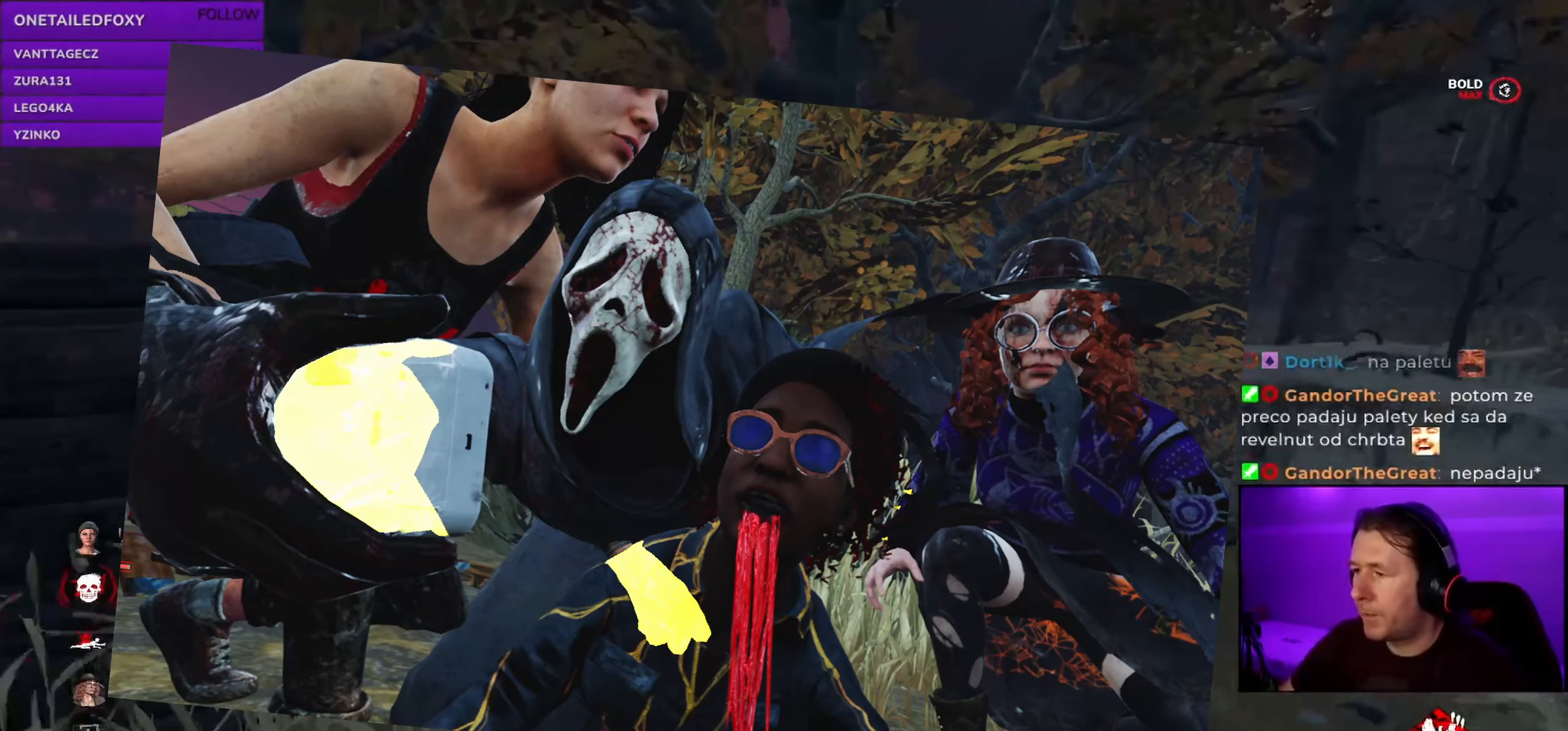
{"keys": ["shift", "w"], "mouse": [], "events": []}
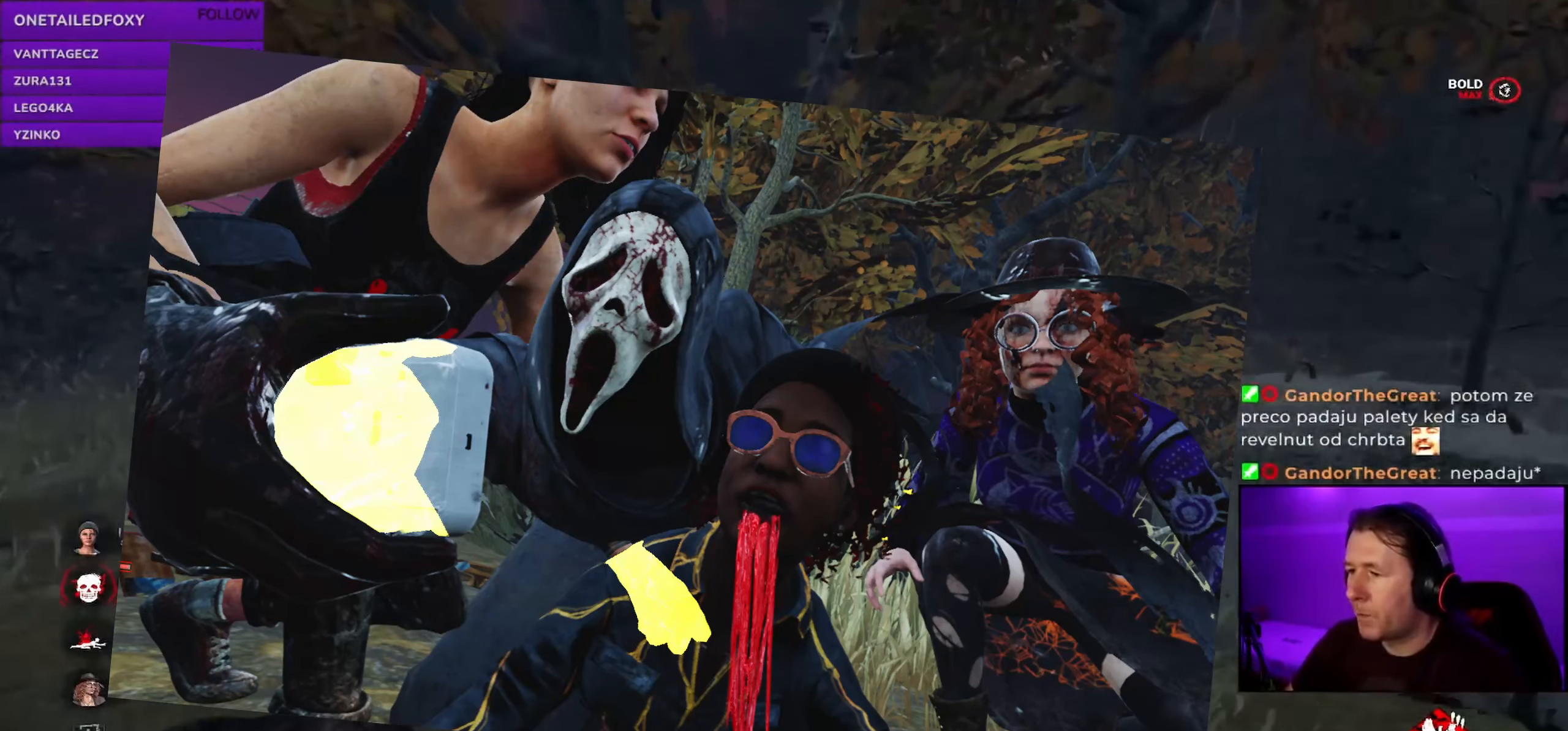
{"keys": ["shift", "w"], "mouse": [], "events": []}
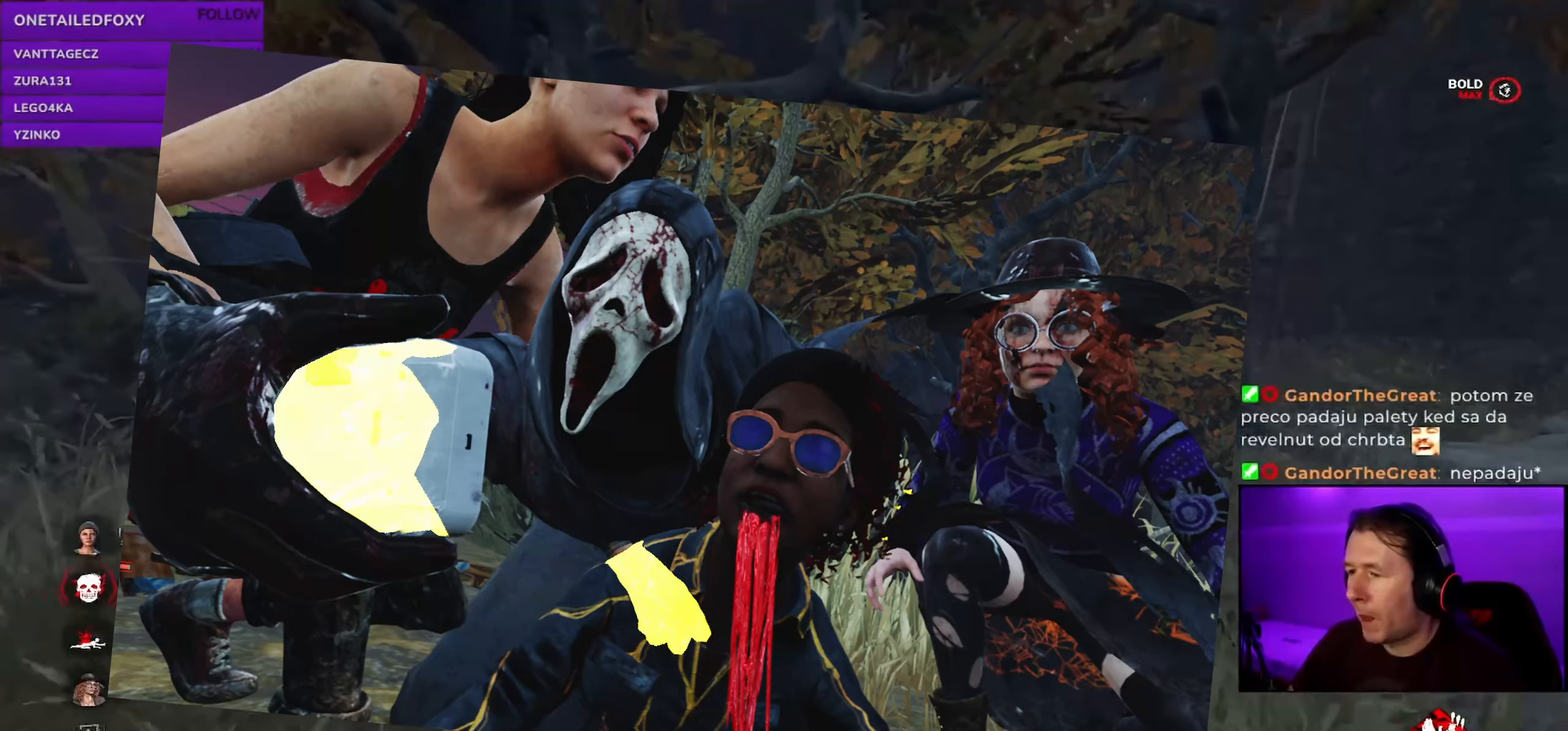
{"keys": ["a", "shift", "w"], "mouse": [], "events": [[167, "a", "down"]]}
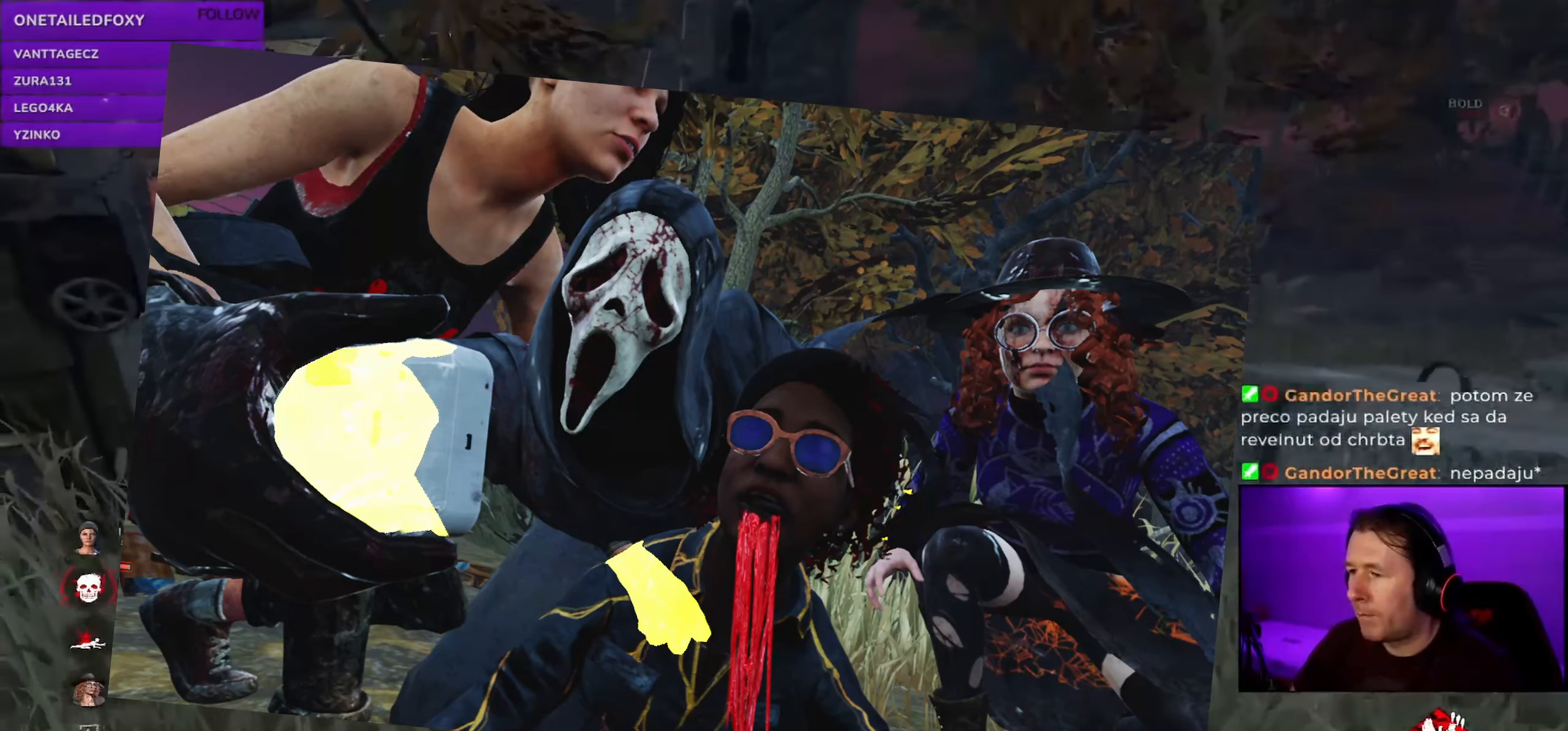
{"keys": ["shift", "w"], "mouse": [], "events": [[67, "w", "up"], [367, "s", "down"], [467, "a", "up"], [467, "w", "down"], [484, "s", "up"]]}
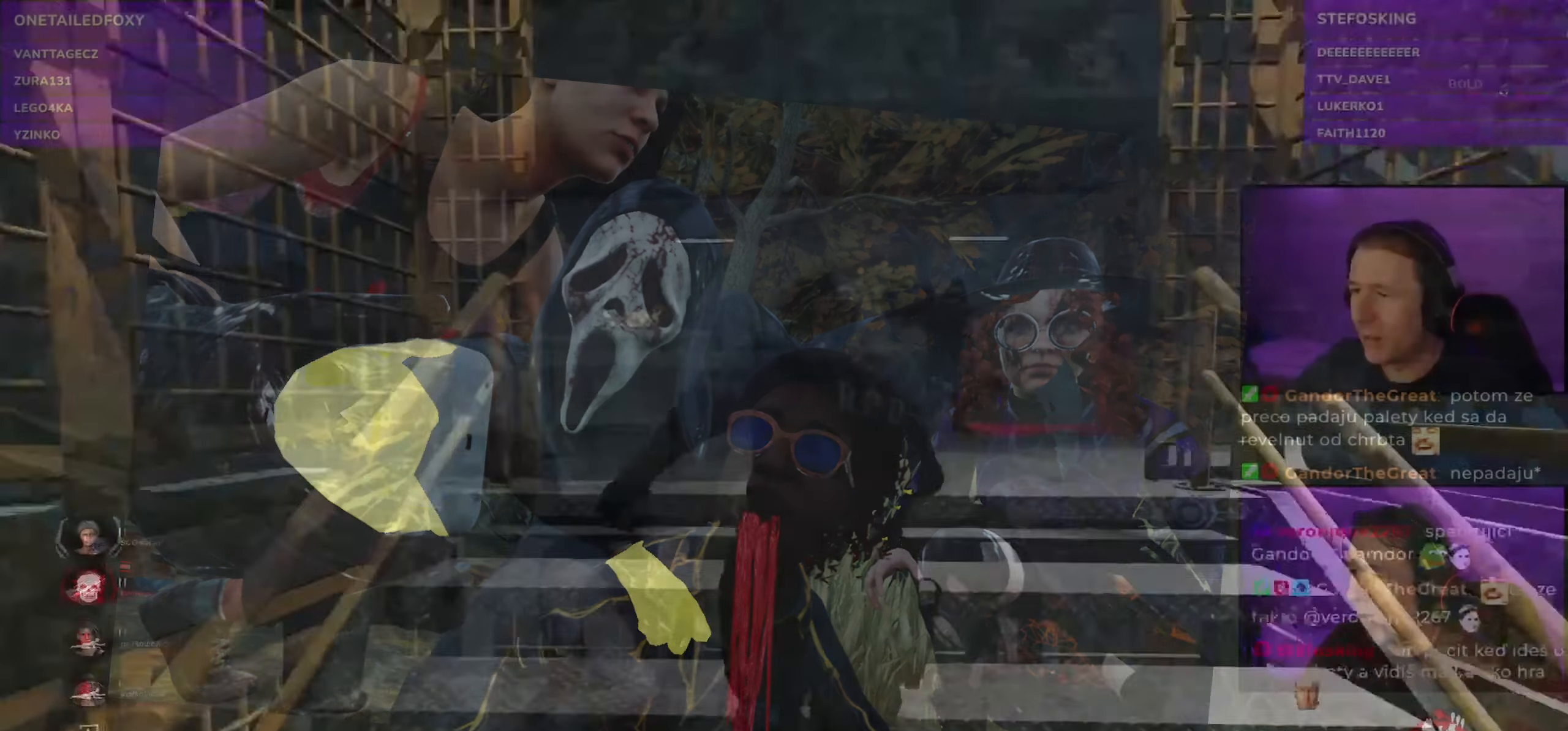
{"keys": ["shift", "w"], "mouse": [], "events": []}
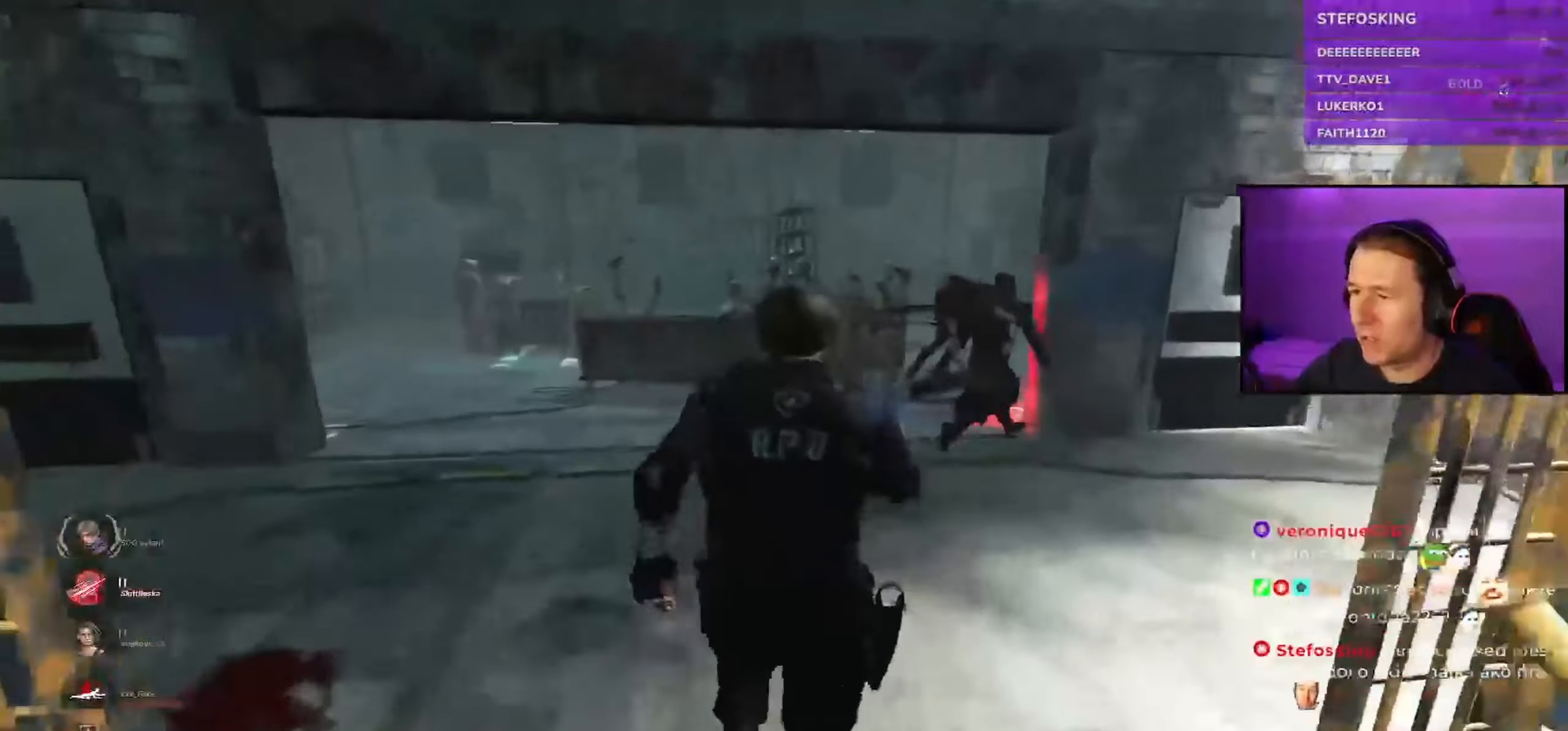
{"keys": ["shift", "w"], "mouse": [], "events": []}
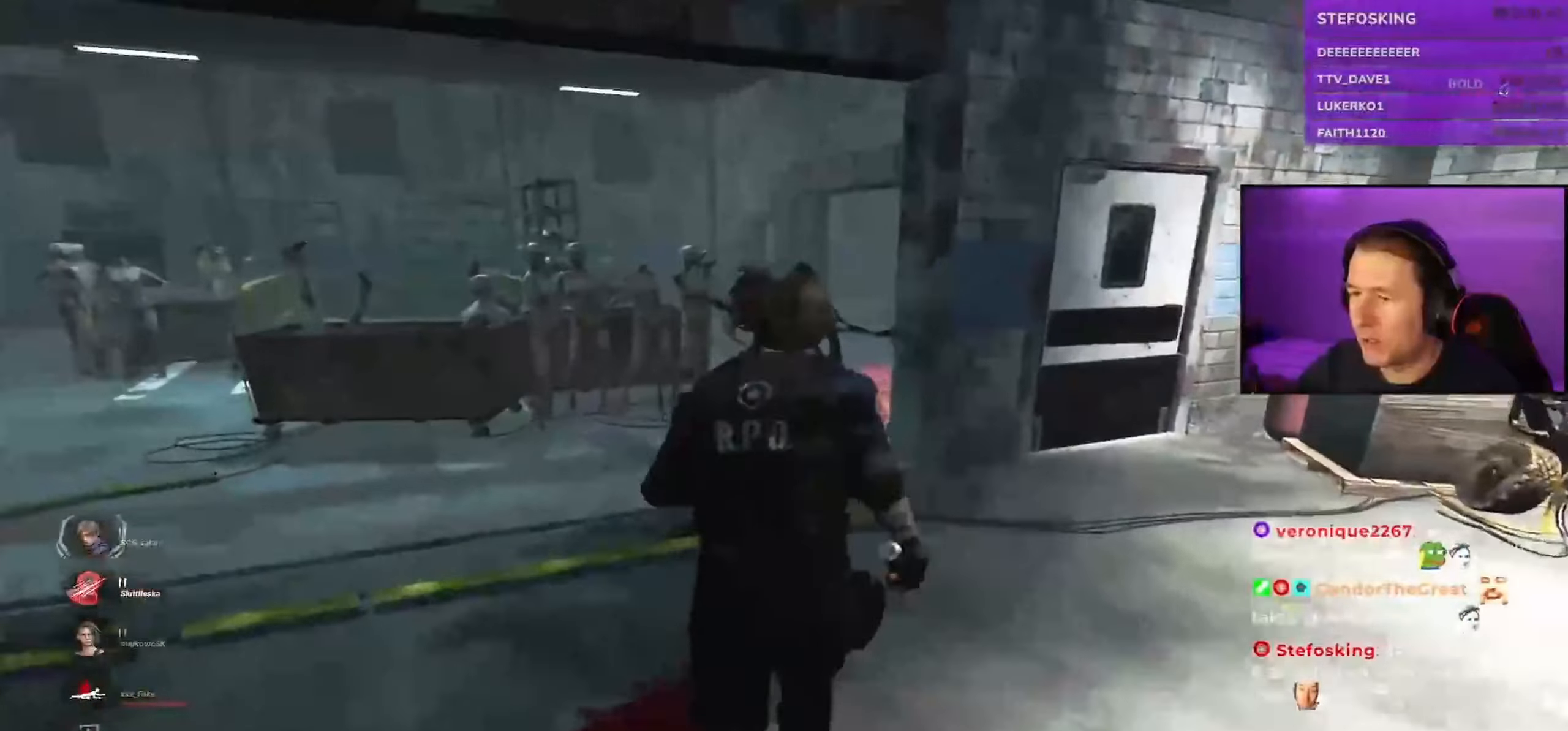
{"keys": ["shift", "w"], "mouse": [], "events": [[300, "a", "down"], [433, "a", "up"]]}
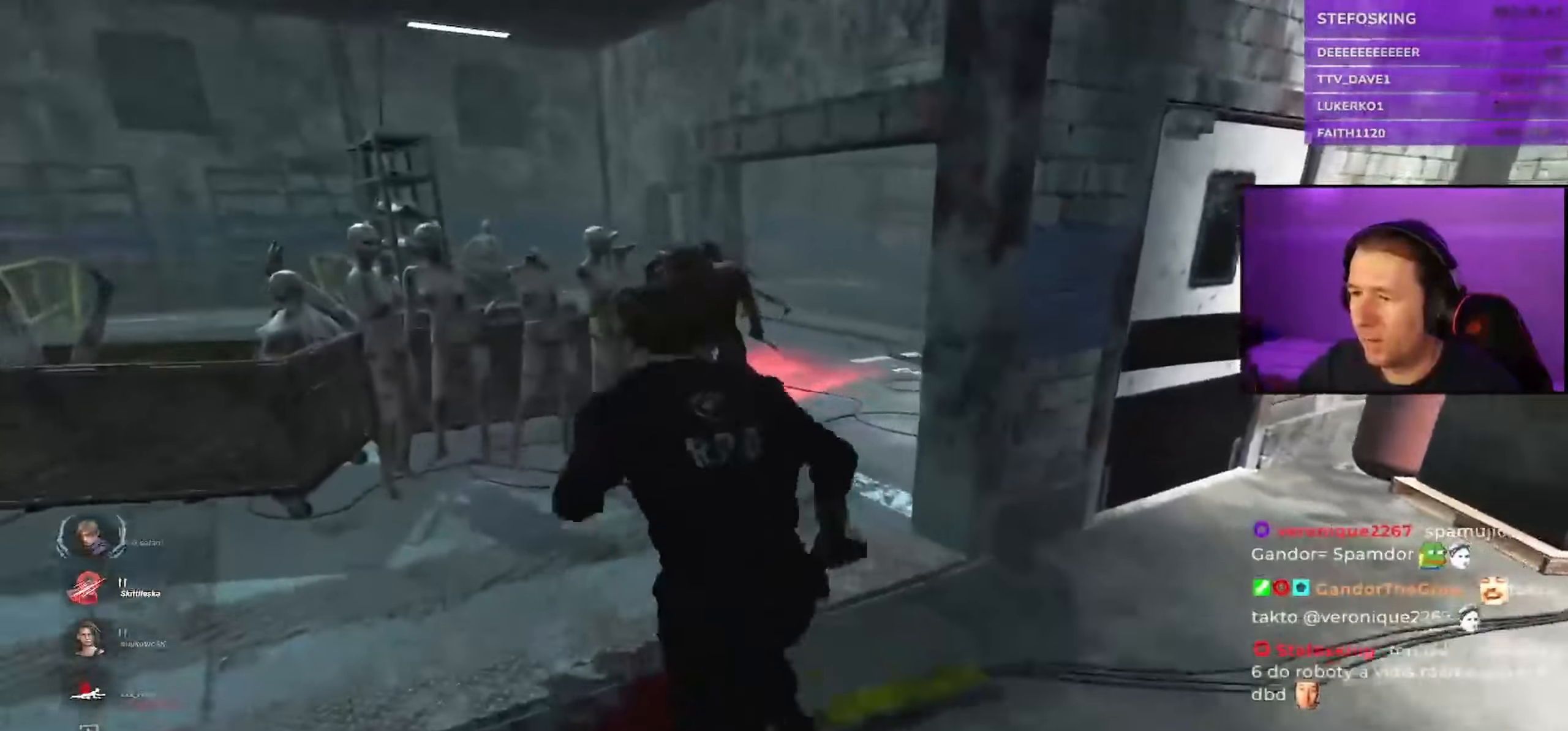
{"keys": ["shift", "w"], "mouse": [], "events": []}